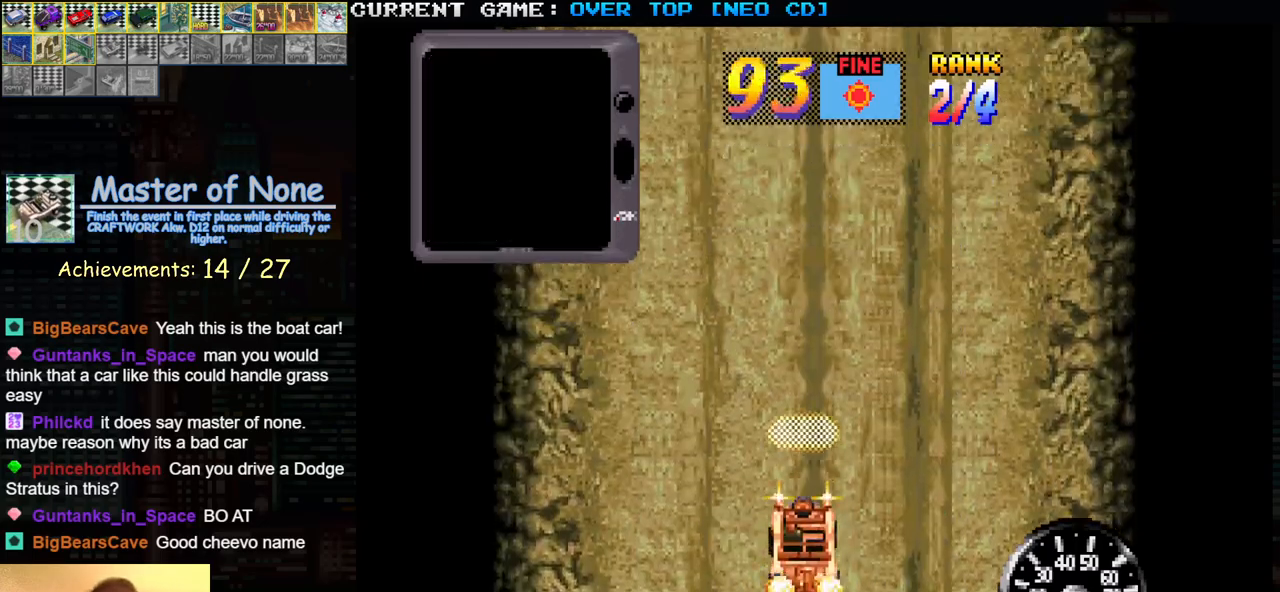
Gameplay with a controller (arcade stick); each line is a JSON object with the inputs held at the frame after it. "events" lists button and stick changes between this image and that frame as [ms after this image, input, new state], when the widget could be followed in between. Not read: L3 R3.
{"buttons": ["SQUARE"], "left_stick": "center", "events": [[67, "TRIANGLE", "down"], [117, "TRIANGLE", "up"], [250, "TRIANGLE", "down"], [267, "R1", "down"], [300, "R1", "up"], [317, "TRIANGLE", "up"], [417, "R1", "down"], [417, "TRIANGLE", "down"], [467, "TRIANGLE", "up"], [483, "R1", "up"]]}
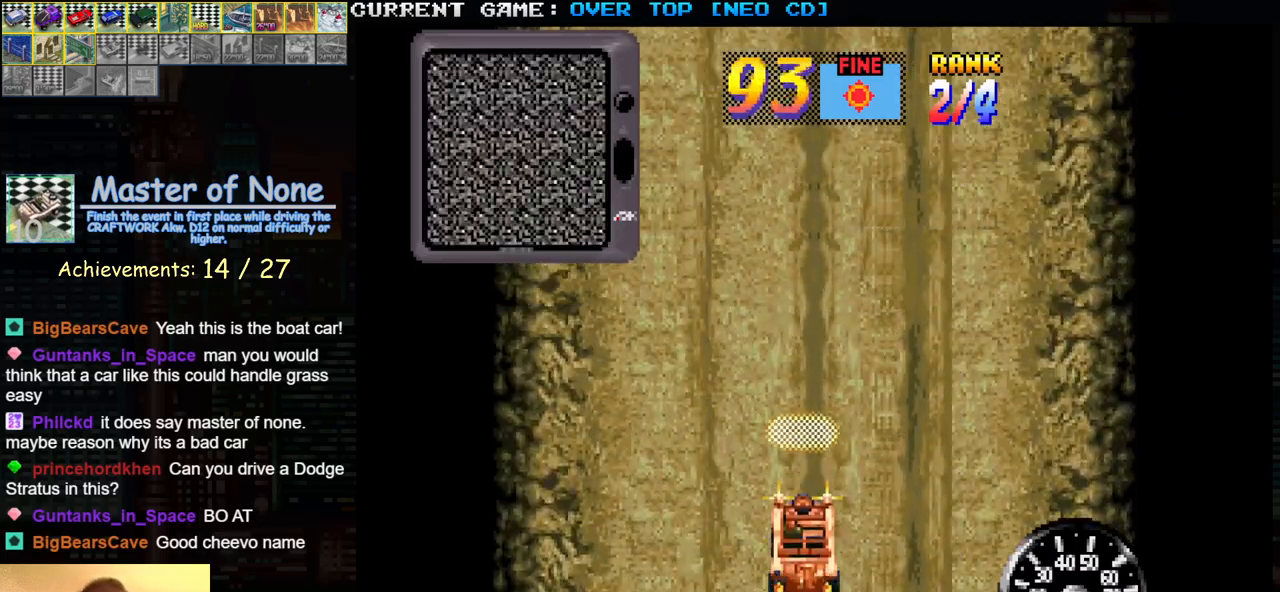
{"buttons": ["SQUARE"], "left_stick": "center", "events": [[117, "R1", "down"], [117, "TRIANGLE", "down"], [133, "TRIANGLE", "up"], [167, "R1", "up"], [267, "R1", "down"], [333, "R1", "up"], [417, "R1", "down"], [500, "R1", "up"]]}
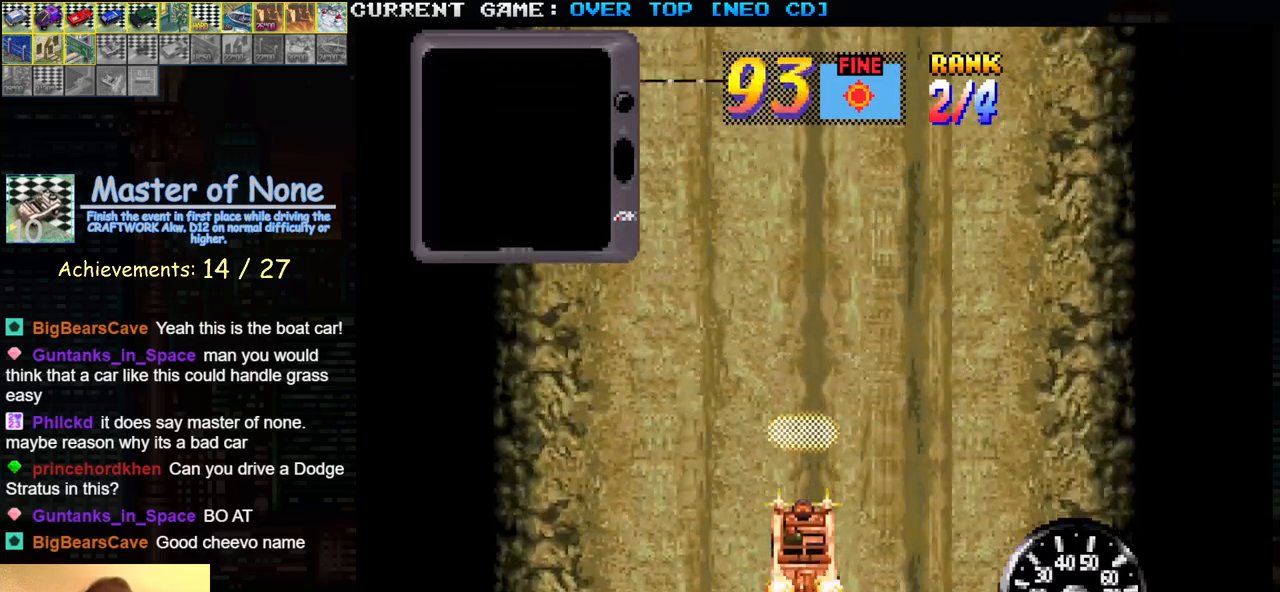
{"buttons": ["SQUARE", "R1"], "left_stick": "center", "events": [[83, "R1", "down"], [183, "R1", "up"], [250, "R1", "down"], [350, "R1", "up"], [417, "R1", "down"]]}
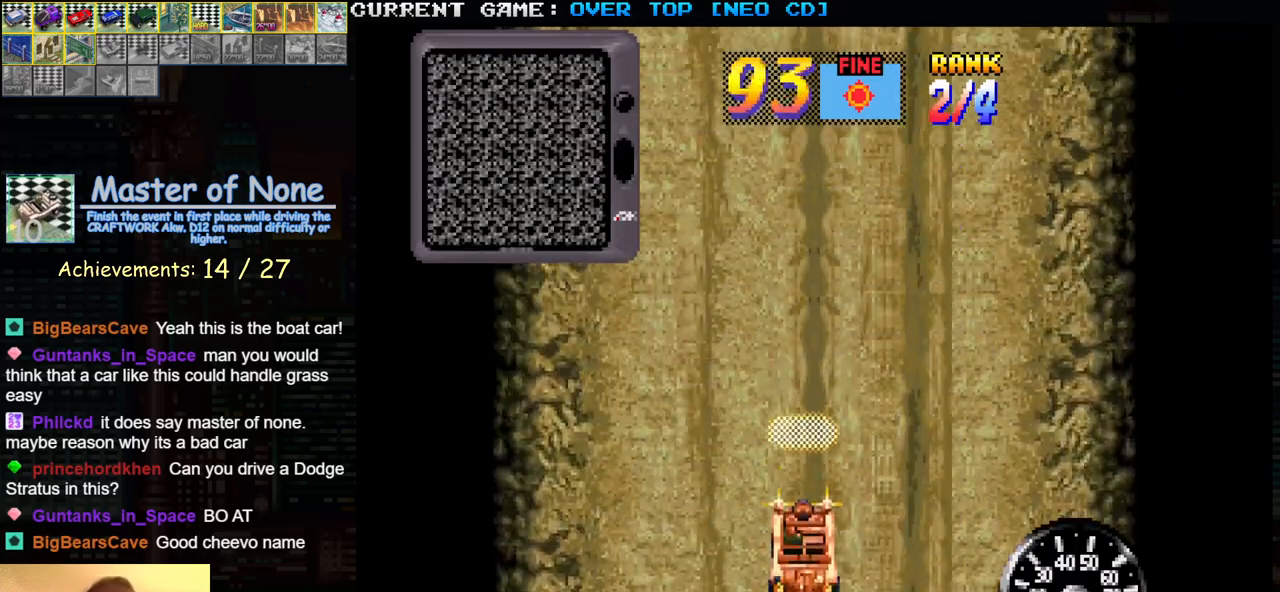
{"buttons": ["SQUARE", "R1"], "left_stick": "center", "events": [[33, "R1", "up"], [67, "R1", "down"], [183, "R1", "up"], [267, "R1", "down"], [400, "R1", "up"], [467, "R1", "down"]]}
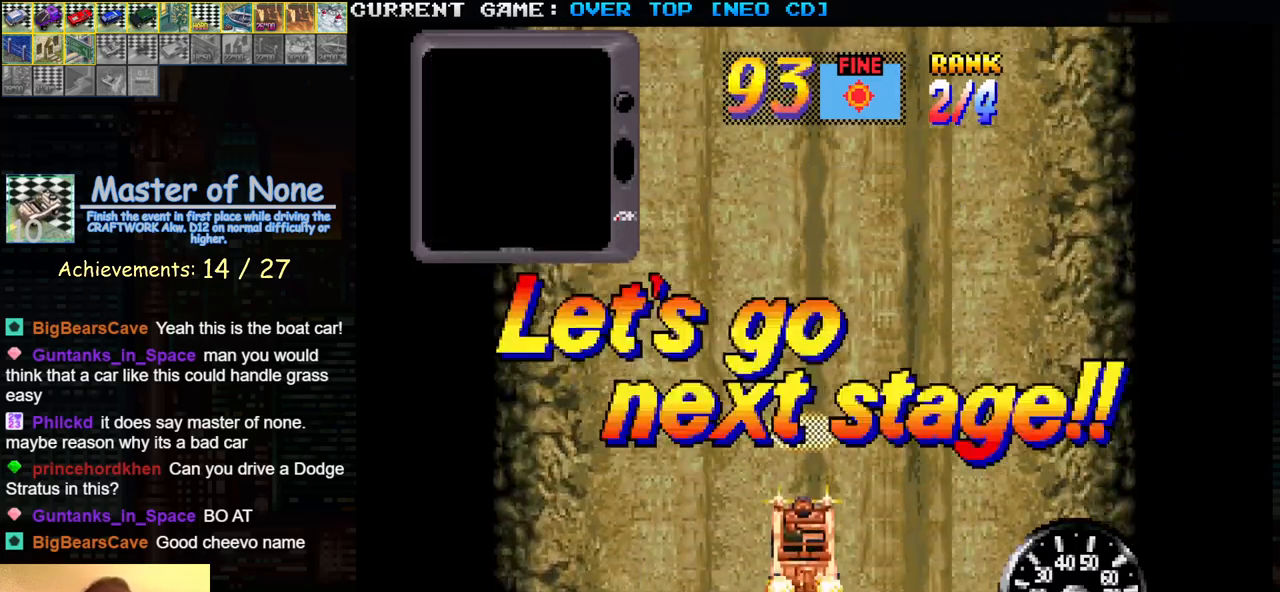
{"buttons": ["SQUARE"], "left_stick": "center", "events": [[83, "R1", "up"], [200, "R1", "down"], [300, "R1", "up"], [400, "R1", "down"], [500, "R1", "up"]]}
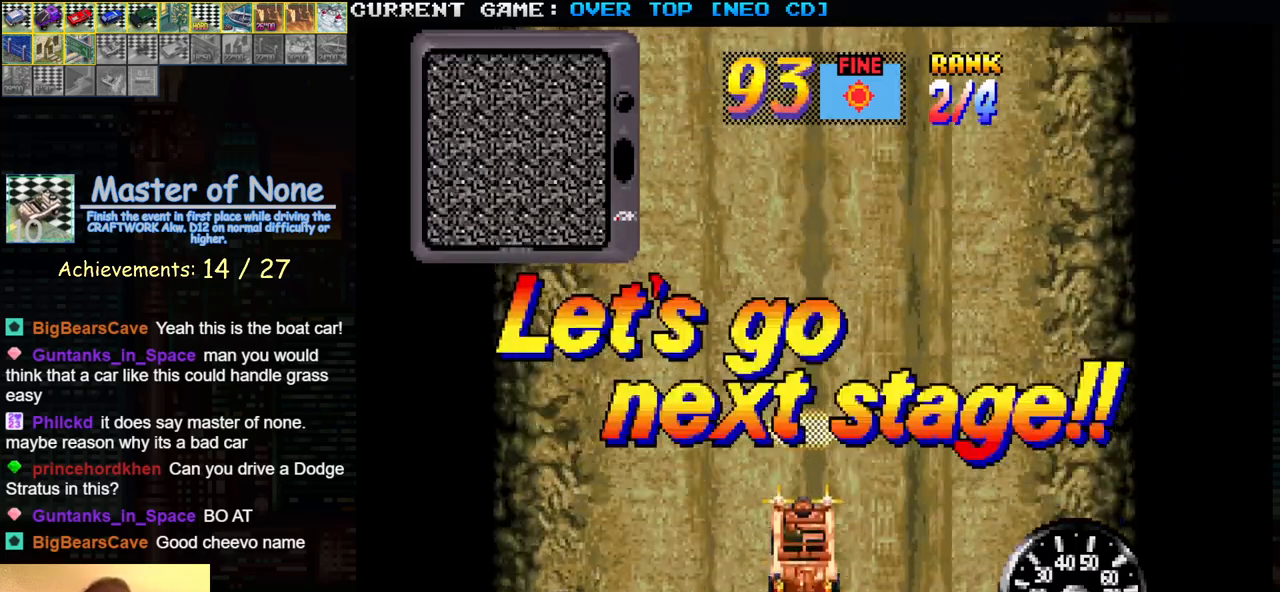
{"buttons": ["SQUARE"], "left_stick": "center", "events": [[100, "R1", "down"], [200, "R1", "up"], [317, "R1", "down"], [383, "R1", "up"]]}
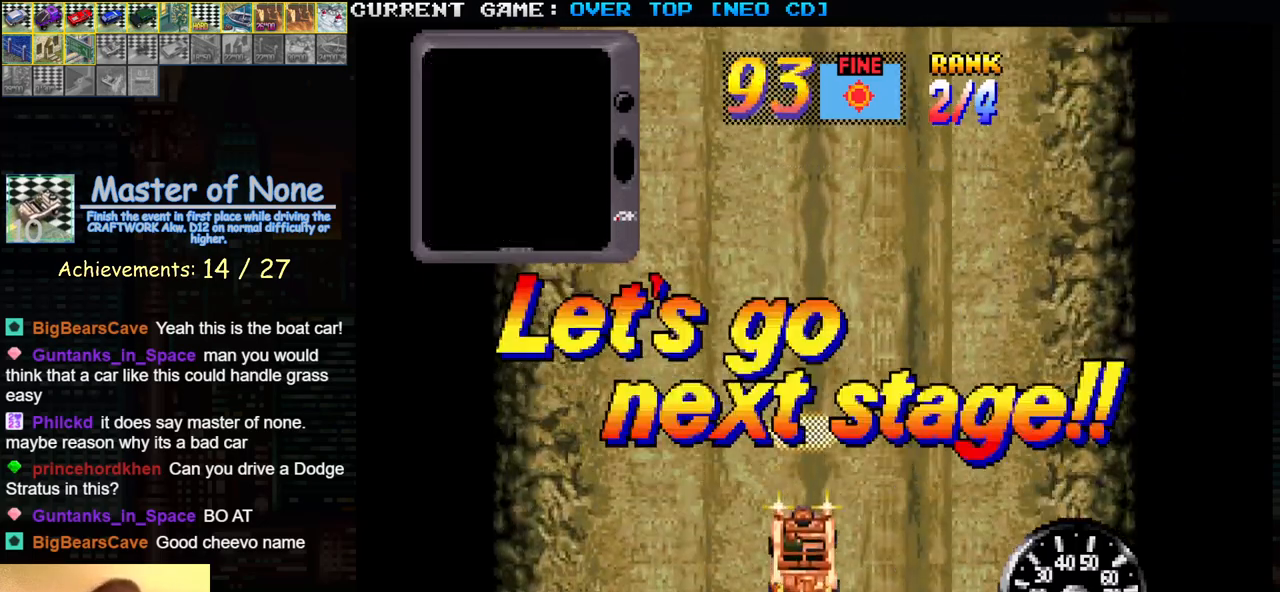
{"buttons": ["SQUARE"], "left_stick": "center", "events": [[17, "R1", "down"], [83, "R1", "up"], [200, "R1", "down"], [300, "R1", "up"], [400, "R1", "down"], [500, "R1", "up"]]}
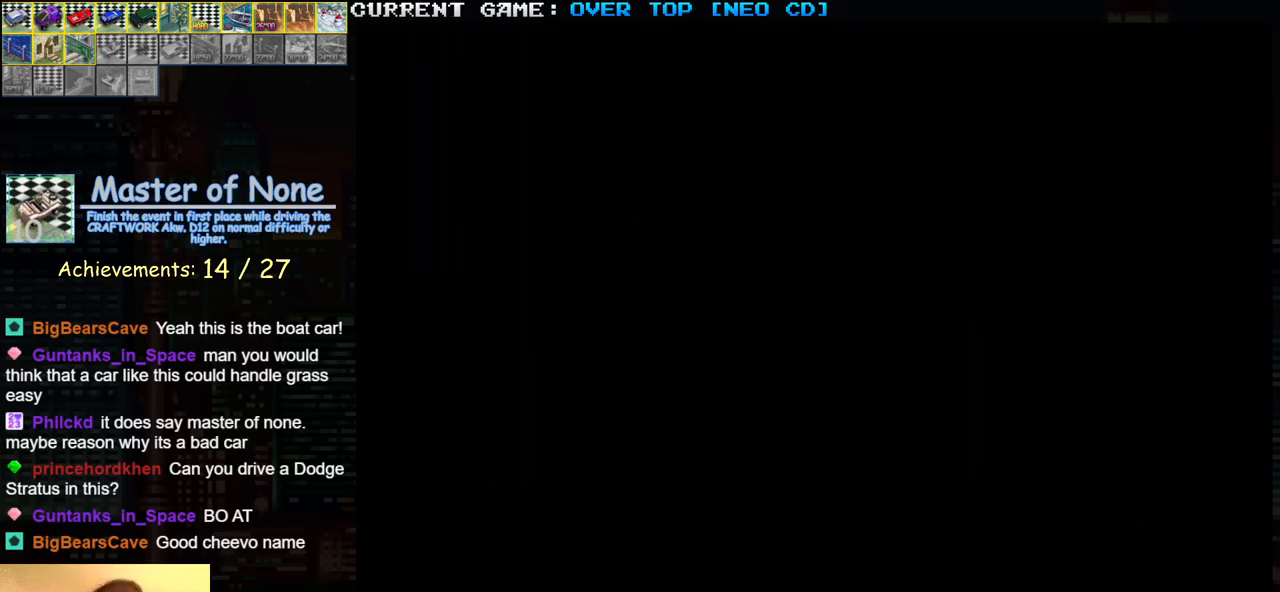
{"buttons": ["SQUARE"], "left_stick": "center", "events": []}
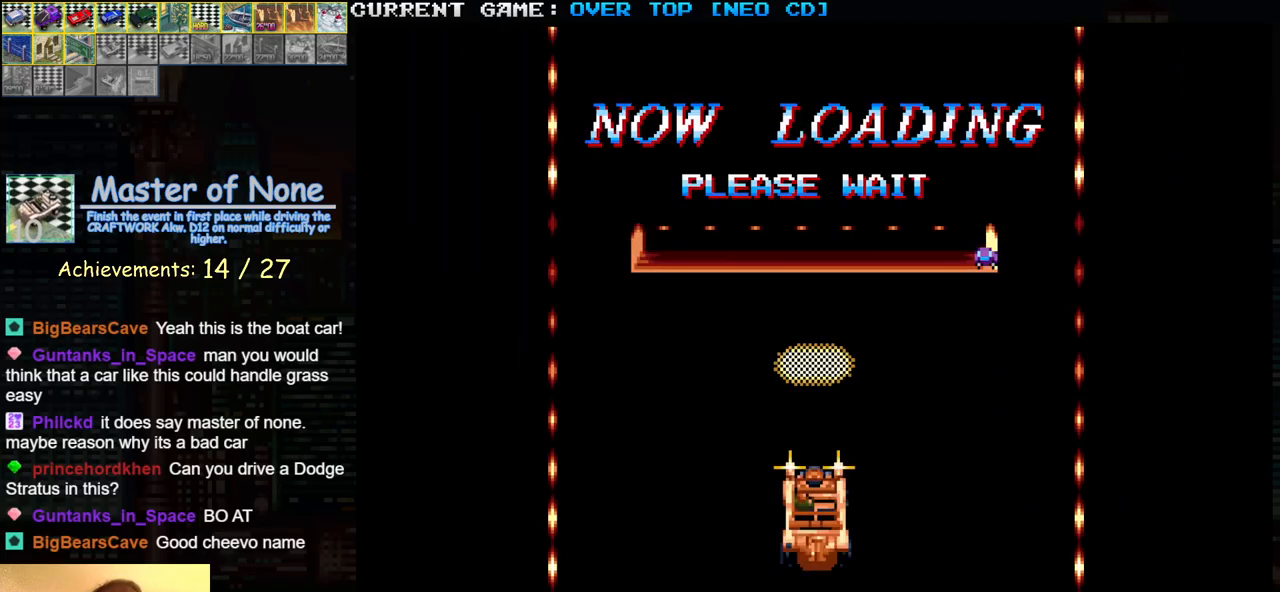
{"buttons": ["SQUARE"], "left_stick": "center", "events": []}
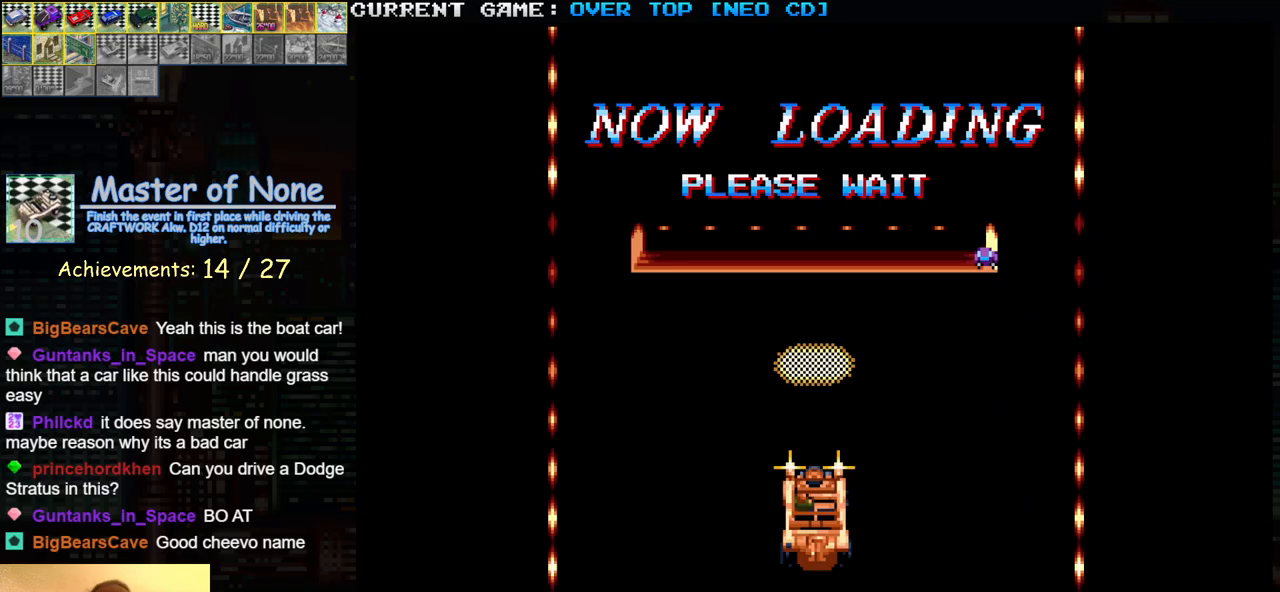
{"buttons": ["SQUARE"], "left_stick": "center", "events": []}
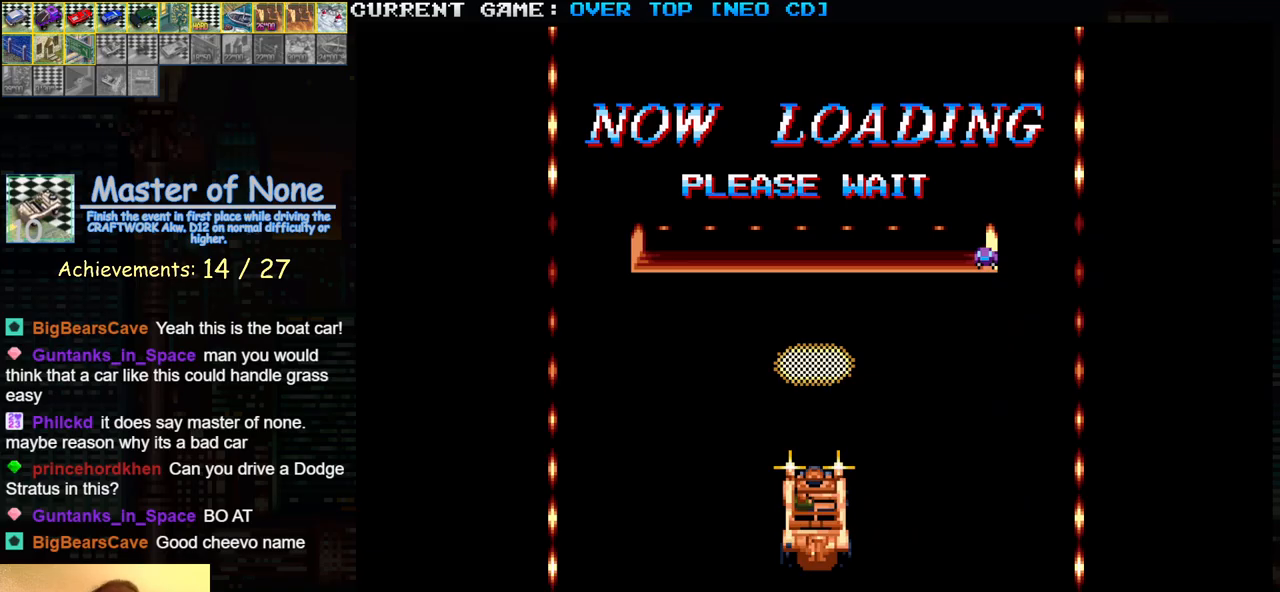
{"buttons": ["SQUARE"], "left_stick": "right", "events": [[417, "left_stick", "right"]]}
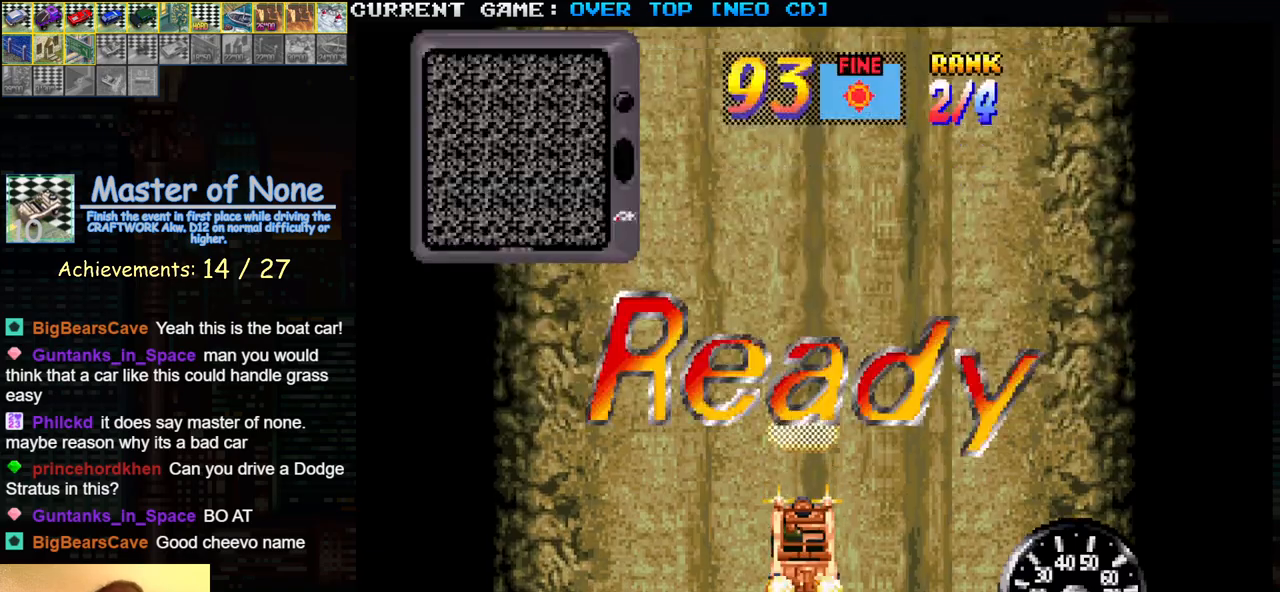
{"buttons": ["SQUARE"], "left_stick": "right", "events": [[50, "left_stick", "left"], [133, "left_stick", "center"], [250, "left_stick", "left"], [367, "left_stick", "right"]]}
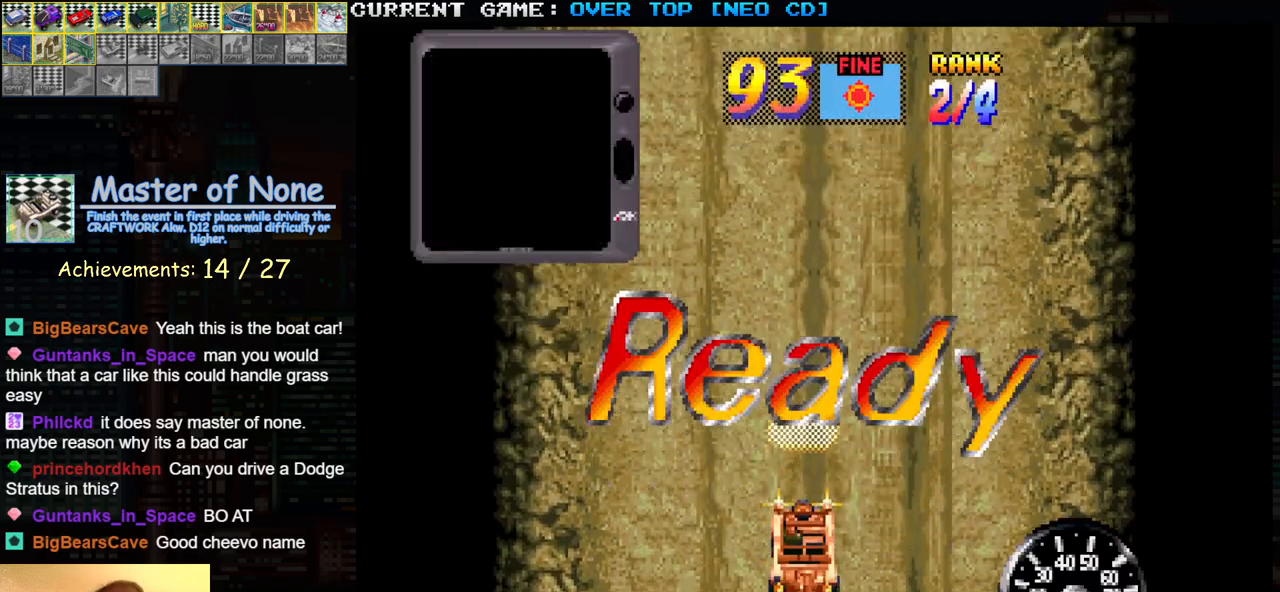
{"buttons": ["SQUARE"], "left_stick": "center", "events": [[233, "left_stick", "center"]]}
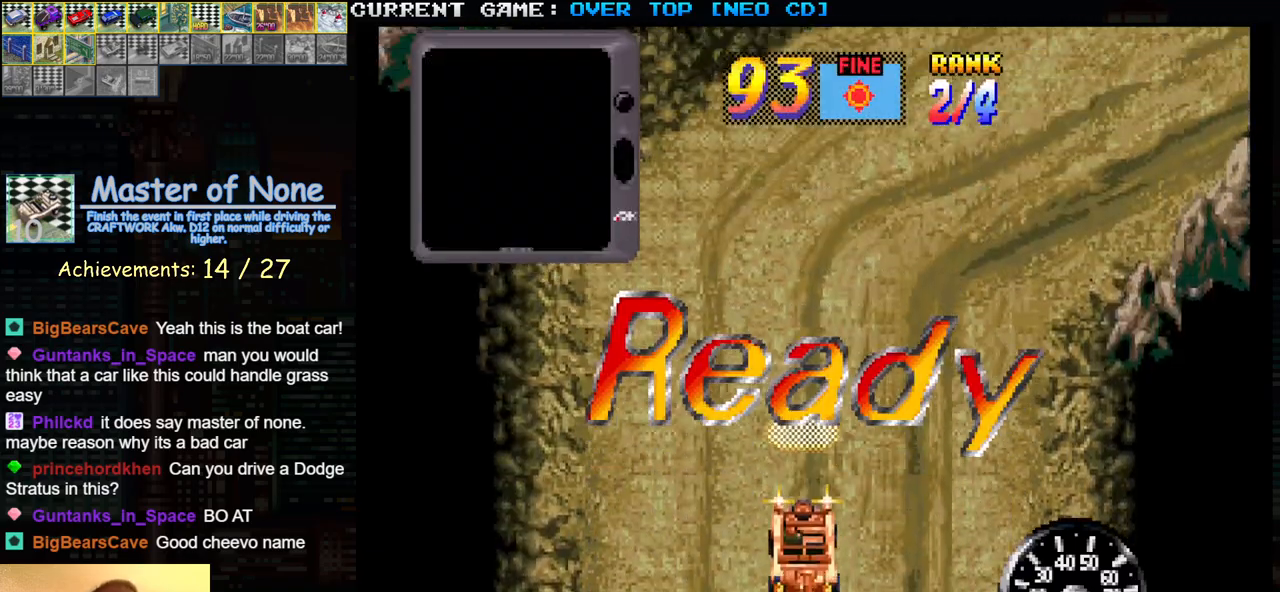
{"buttons": ["SQUARE"], "left_stick": "center", "events": []}
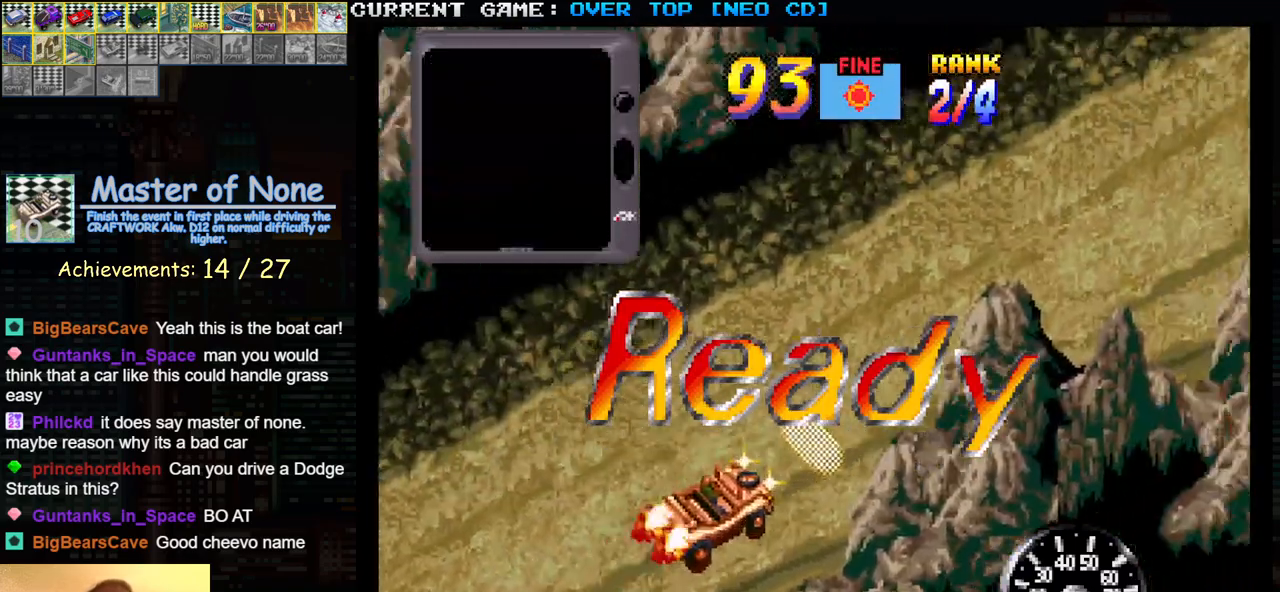
{"buttons": ["SQUARE"], "left_stick": "center", "events": []}
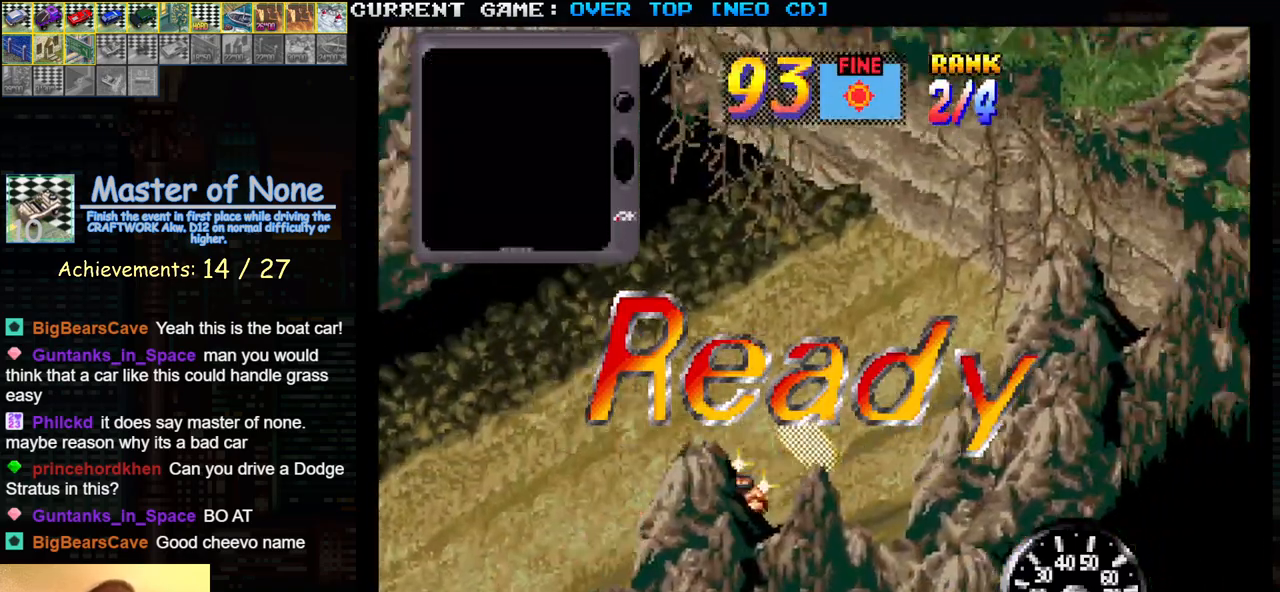
{"buttons": ["SQUARE"], "left_stick": "center", "events": []}
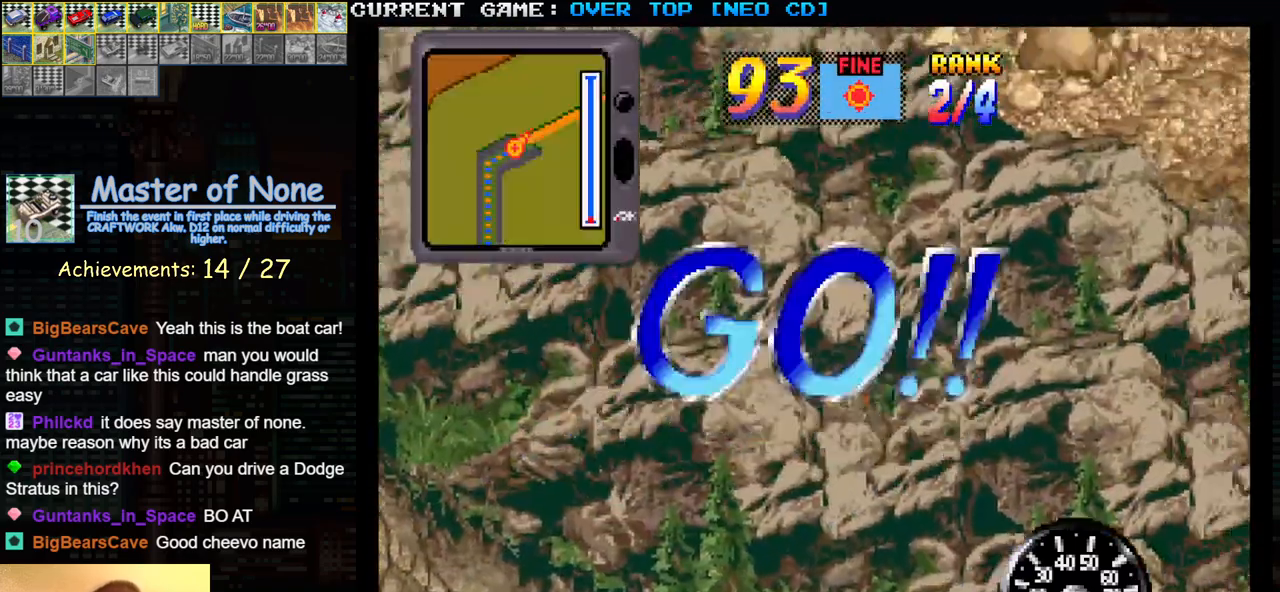
{"buttons": ["SQUARE"], "left_stick": "center", "events": []}
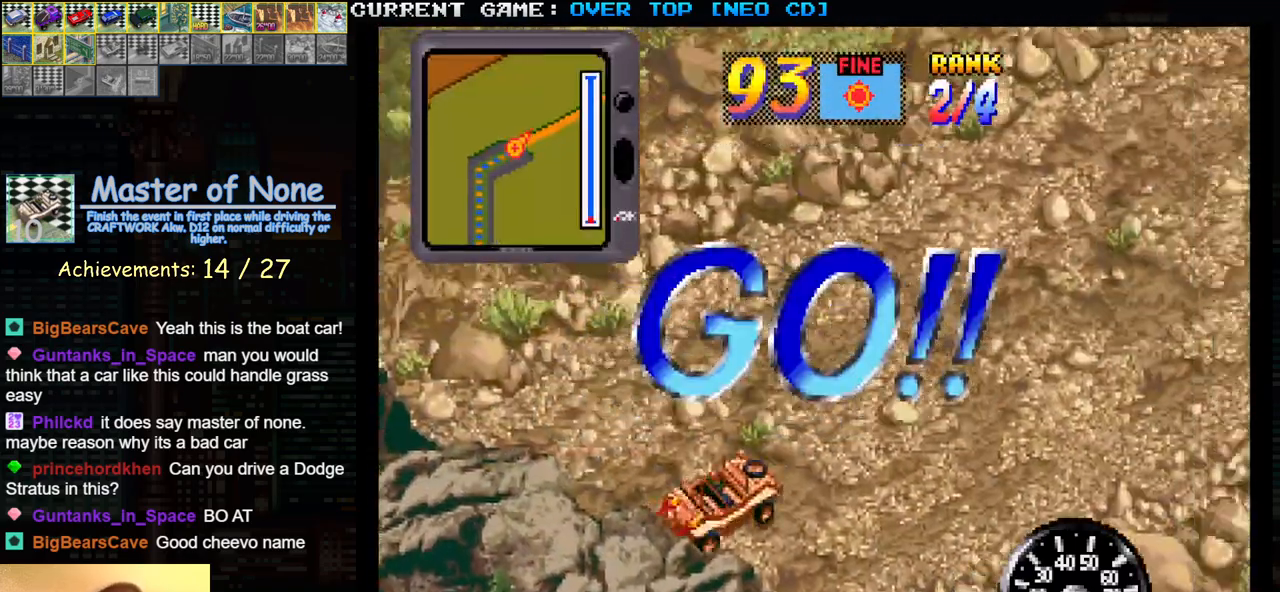
{"buttons": ["SQUARE"], "left_stick": "center", "events": []}
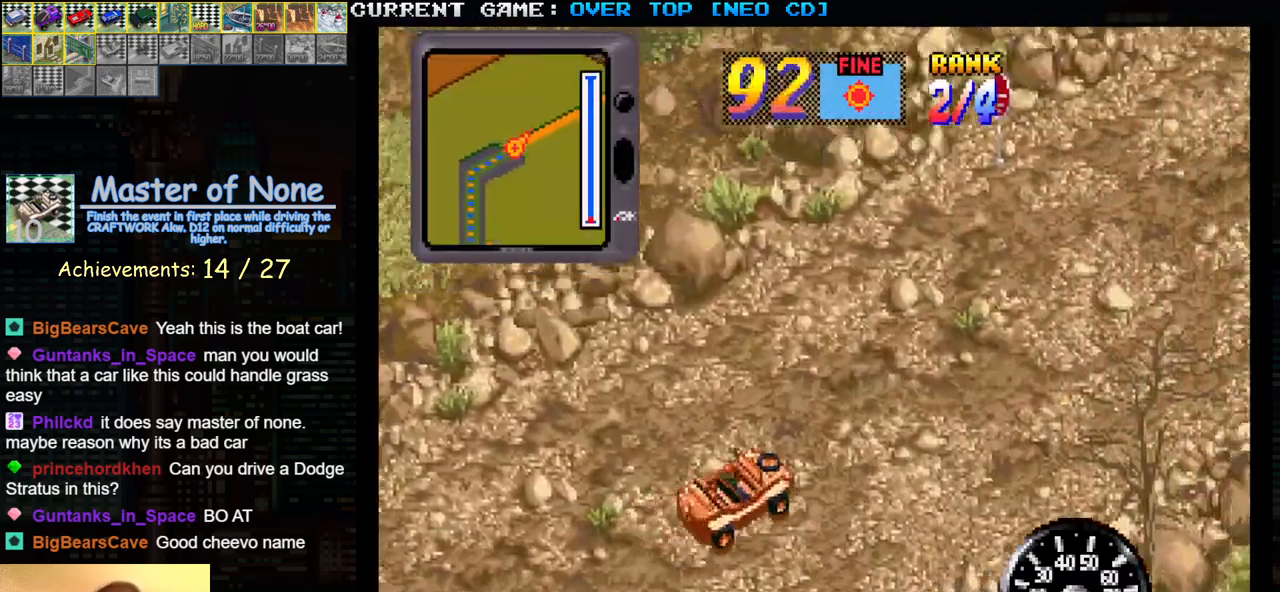
{"buttons": ["SQUARE"], "left_stick": "center", "events": []}
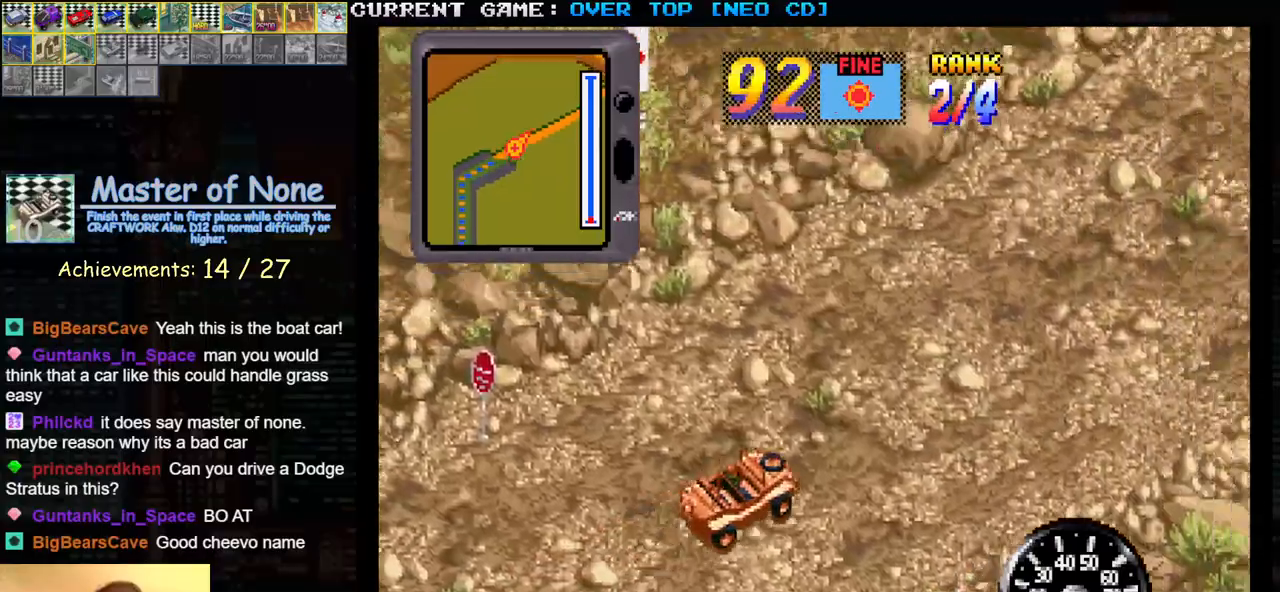
{"buttons": ["SQUARE"], "left_stick": "center", "events": []}
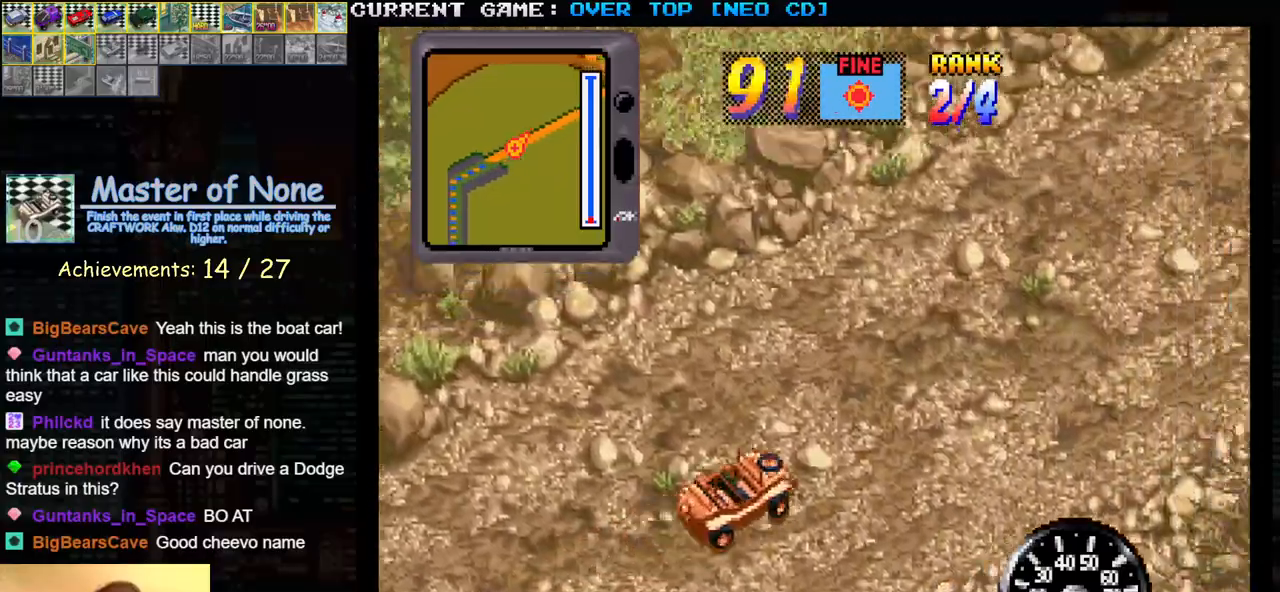
{"buttons": ["SQUARE"], "left_stick": "center", "events": []}
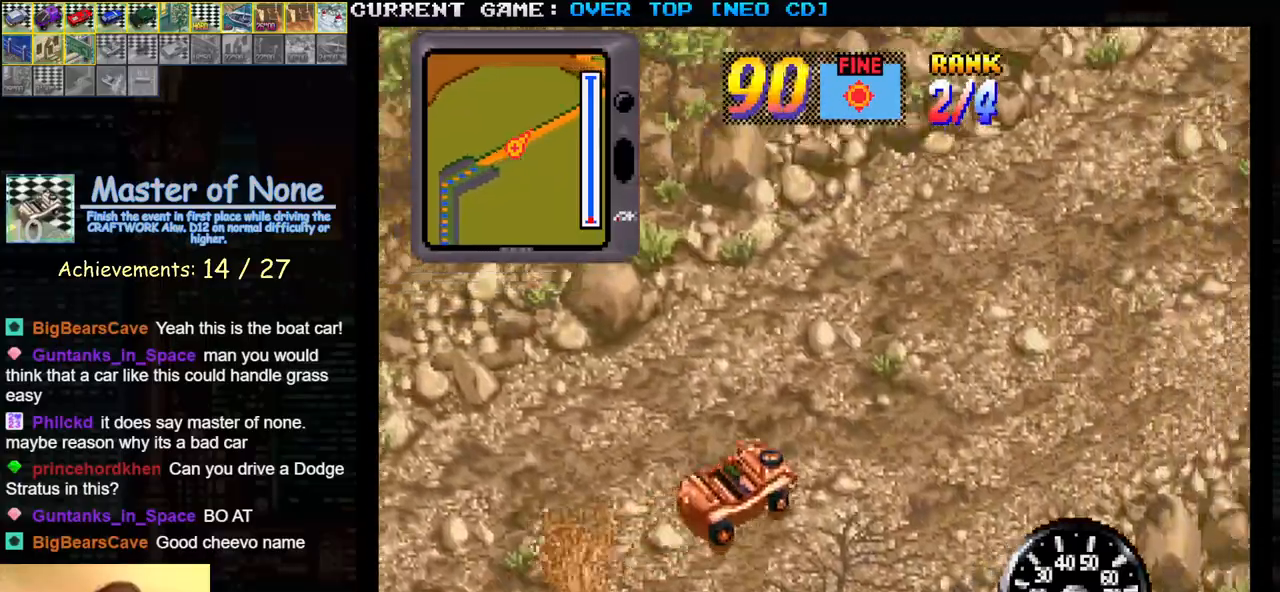
{"buttons": ["SQUARE"], "left_stick": "center", "events": []}
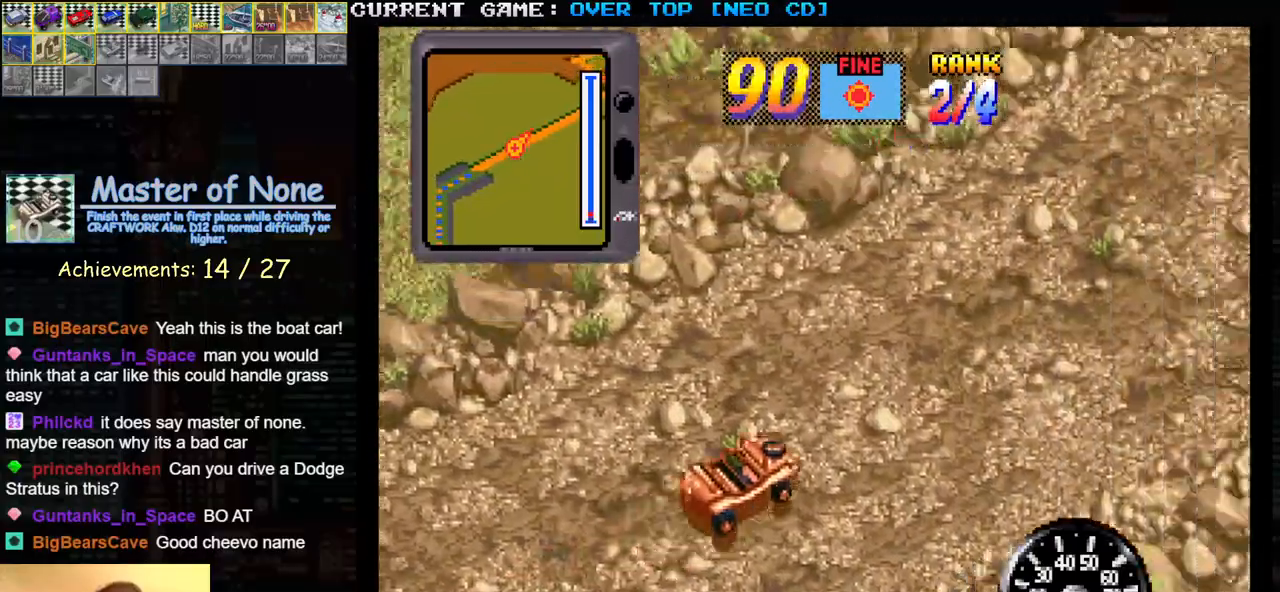
{"buttons": ["SQUARE"], "left_stick": "center", "events": []}
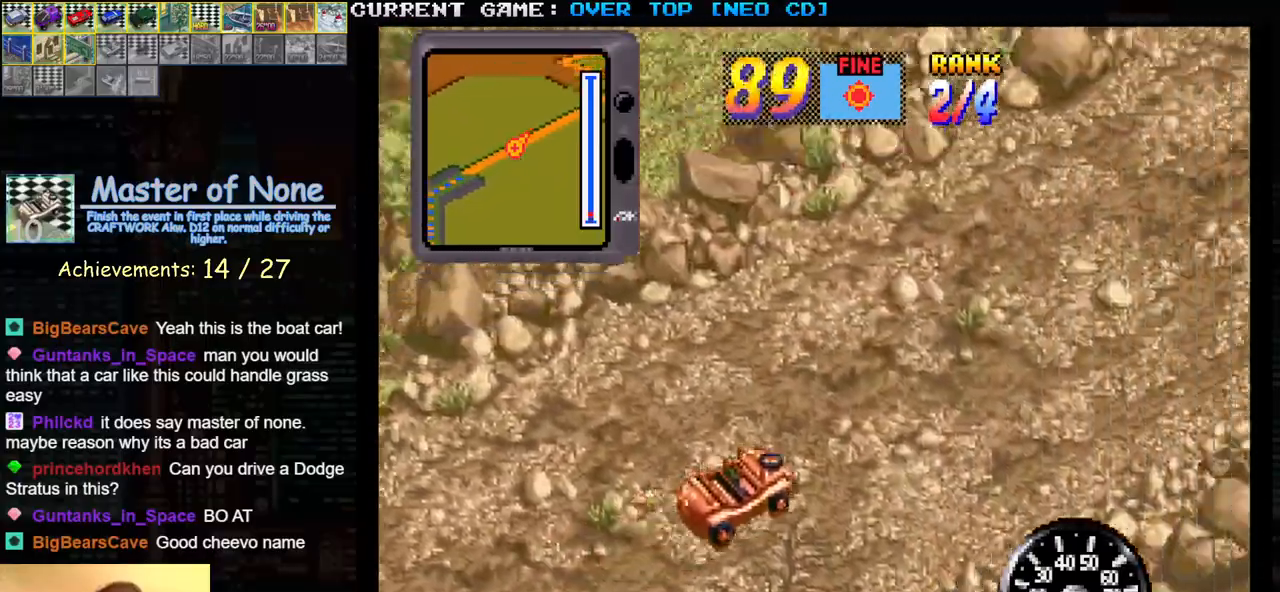
{"buttons": ["SQUARE"], "left_stick": "center", "events": []}
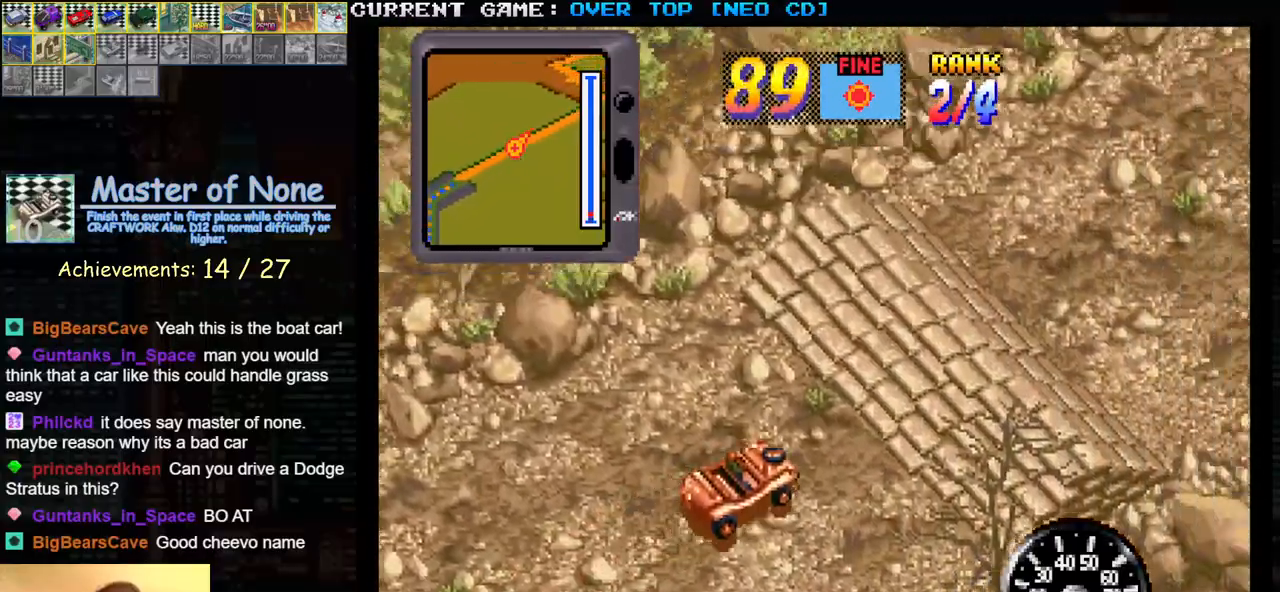
{"buttons": ["SQUARE"], "left_stick": "center", "events": []}
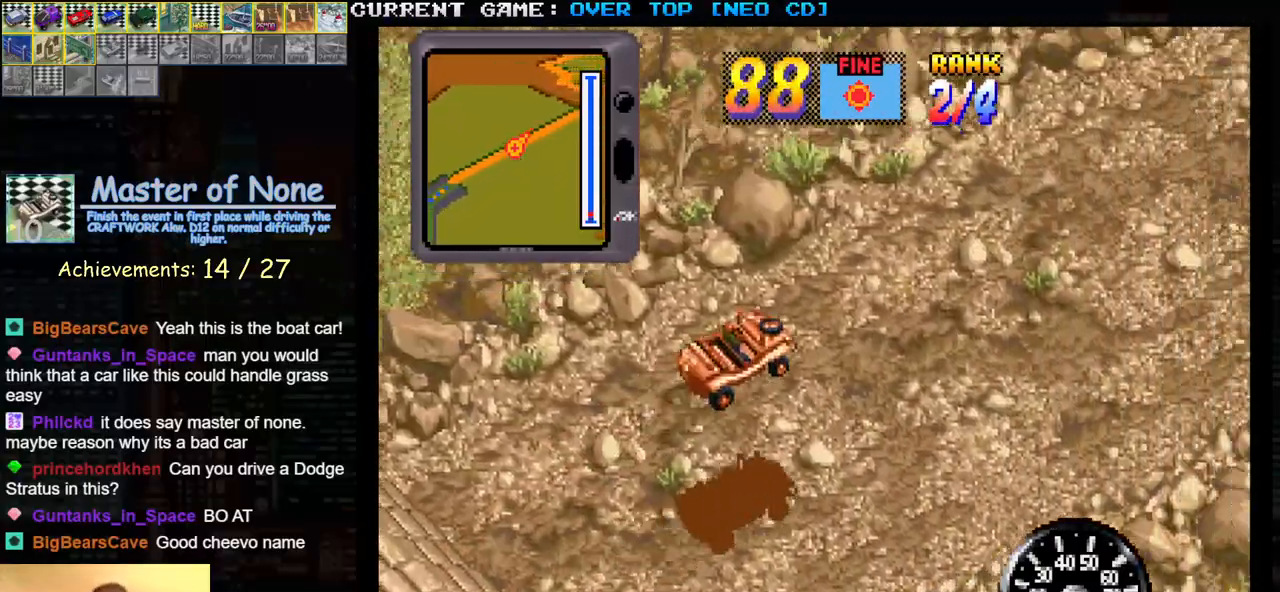
{"buttons": ["SQUARE"], "left_stick": "center", "events": []}
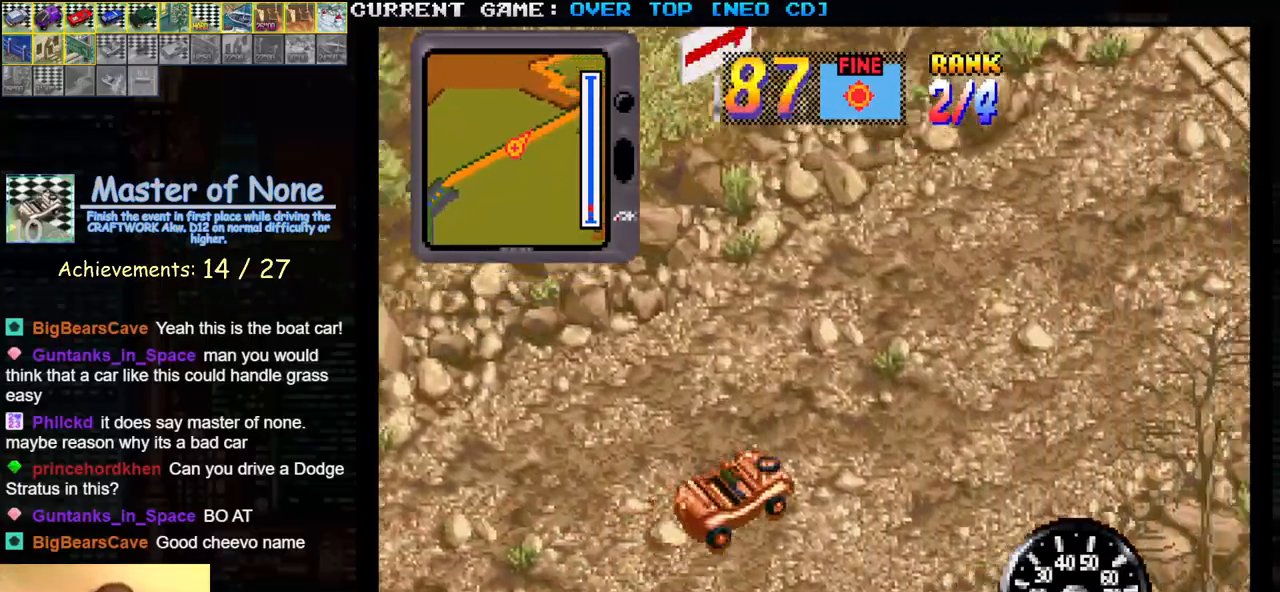
{"buttons": ["SQUARE"], "left_stick": "center", "events": []}
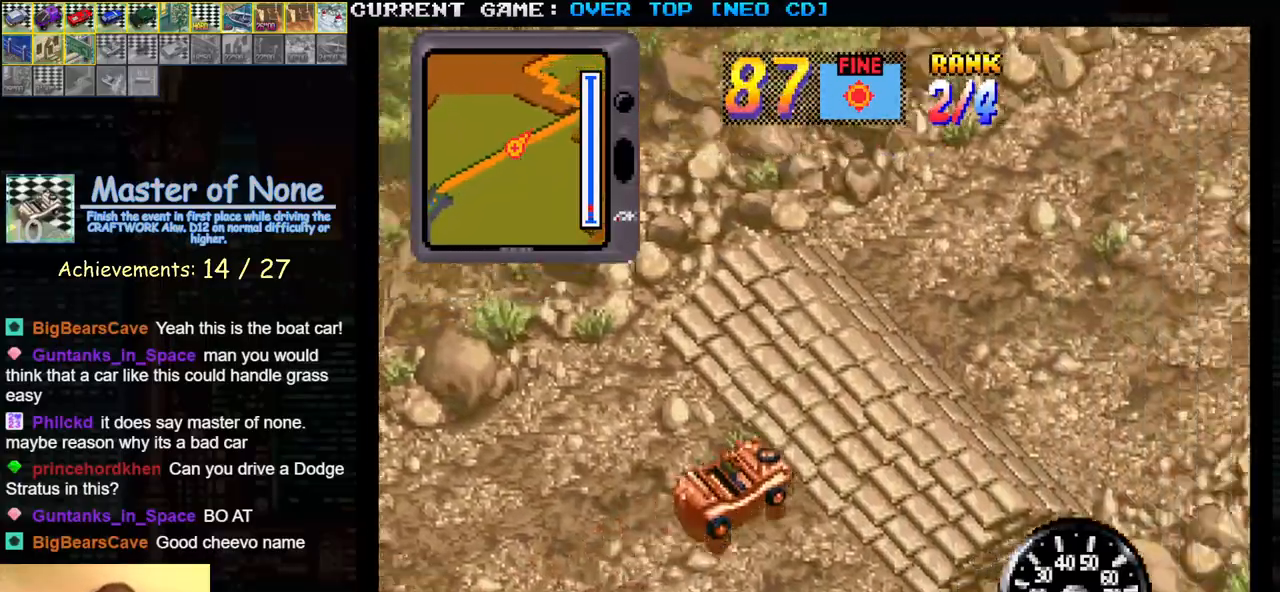
{"buttons": ["SQUARE"], "left_stick": "center", "events": []}